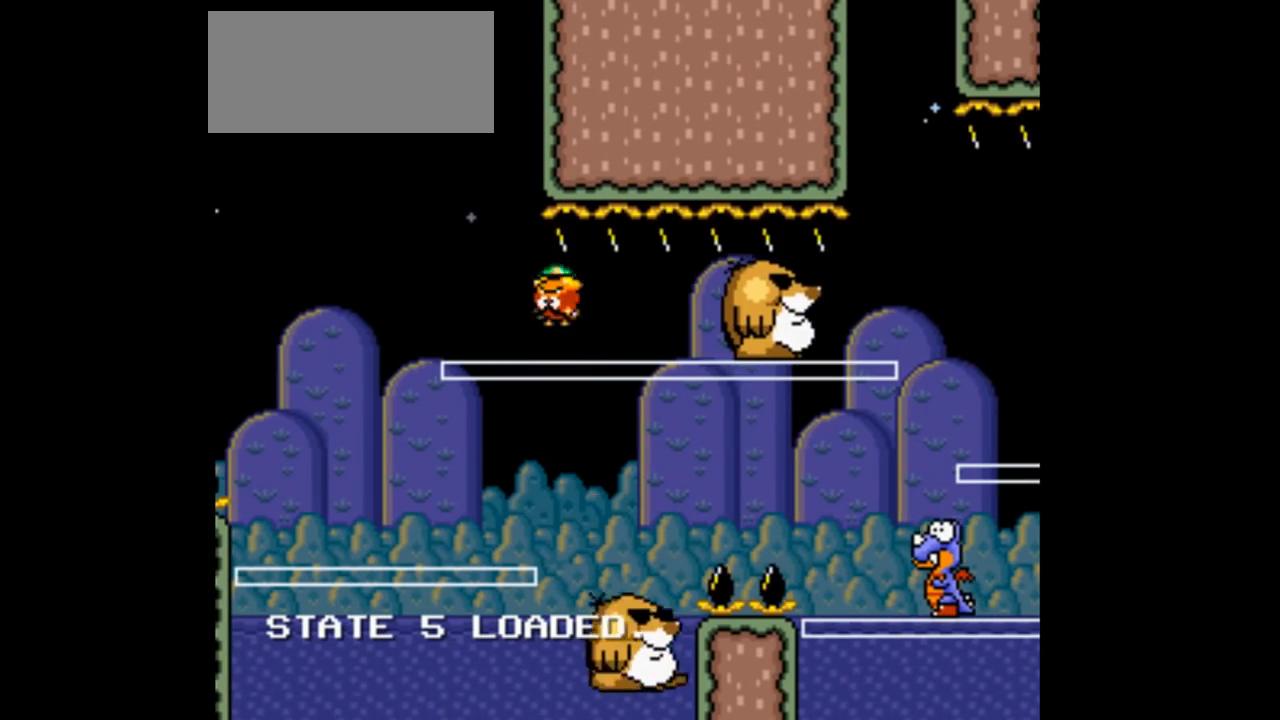
Gameplay with a controller (Nintendo layout); each line is a JSON object with the inputs held at the frame after it (dt_ms = milliseconds from this image to that frame). "events" lists button and stick changes between this image and that frame as [ms after this image, input, new state], when the widget could be followed in between. Not read: L3 R1 R3.
{"dt_ms": 500, "buttons": ["Y"], "events": [[267, "DPAD_RIGHT", "up"], [300, "B", "up"], [333, "DPAD_RIGHT", "down"], [500, "DPAD_RIGHT", "up"]]}
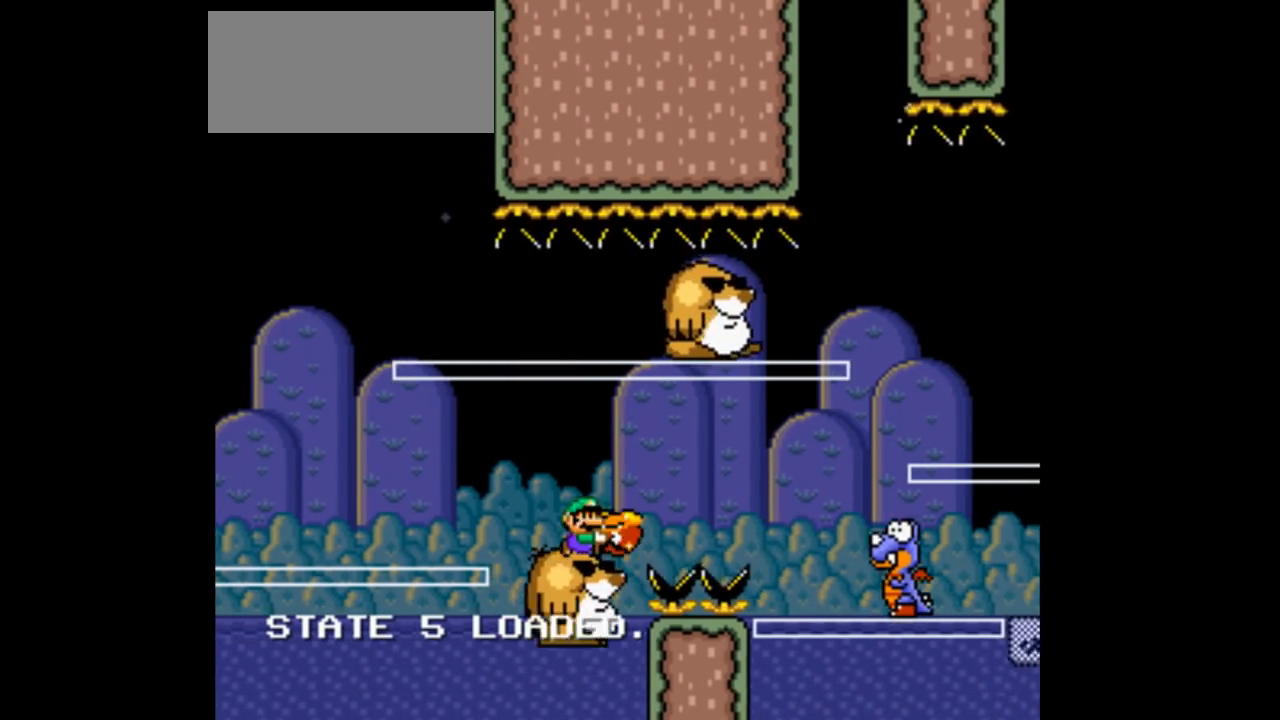
{"dt_ms": 500, "buttons": ["B", "Y"], "events": [[100, "DPAD_LEFT", "down"], [233, "B", "down"], [233, "DPAD_LEFT", "up"], [267, "DPAD_RIGHT", "down"], [433, "DPAD_RIGHT", "up"]]}
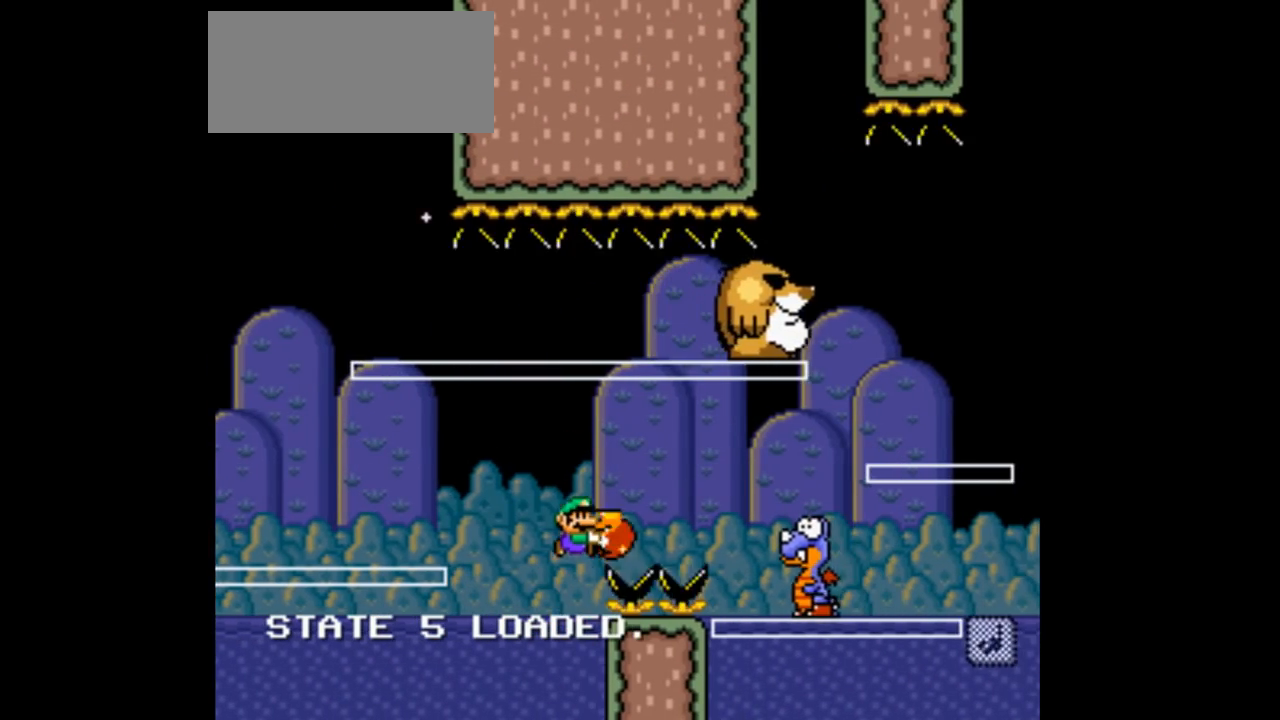
{"dt_ms": 500, "buttons": ["B", "Y"]}
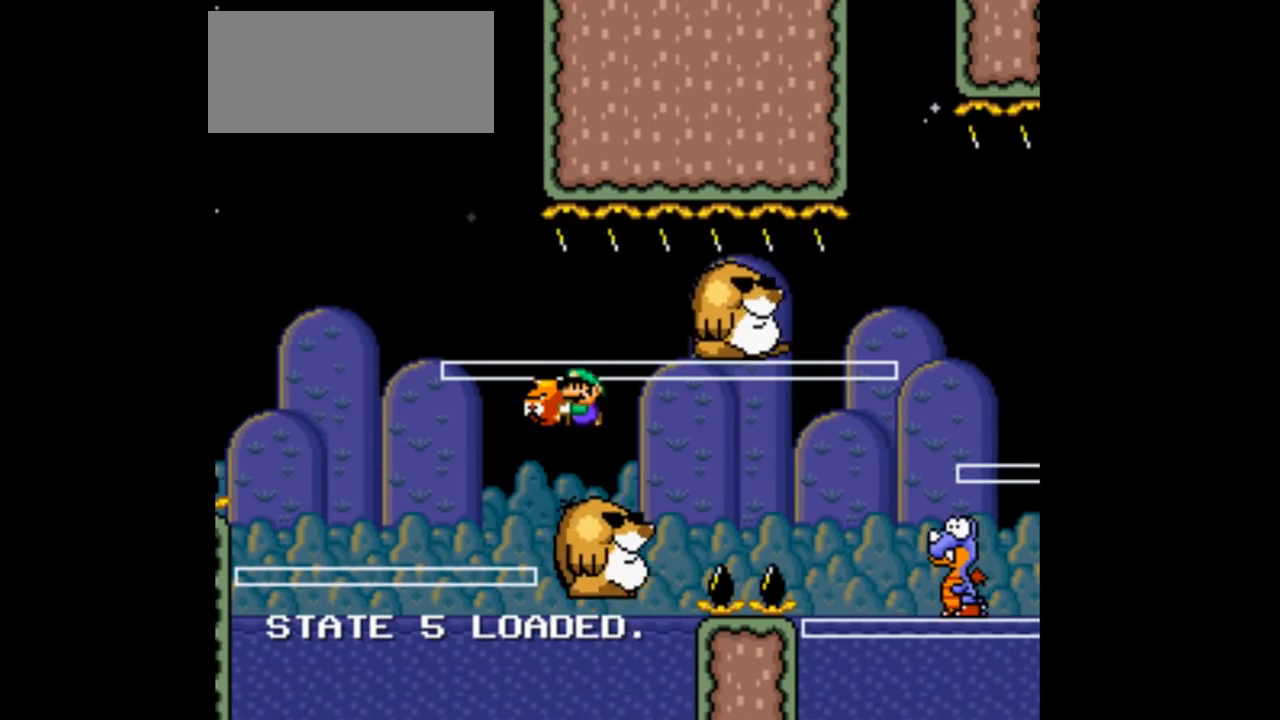
{"dt_ms": 500, "buttons": ["Y", "DPAD_RIGHT"], "events": [[67, "B", "up"], [167, "DPAD_LEFT", "down"], [233, "DPAD_LEFT", "up"], [267, "DPAD_RIGHT", "down"], [400, "DPAD_RIGHT", "up"], [433, "DPAD_RIGHT", "down"]]}
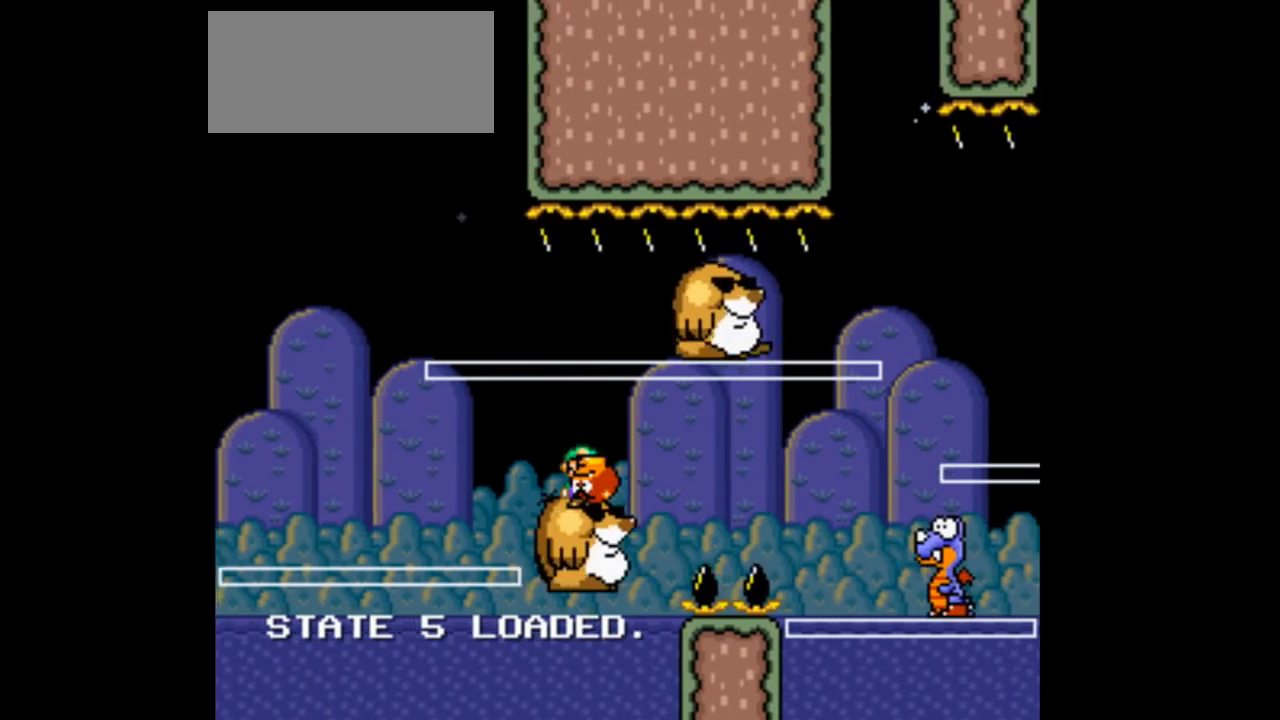
{"dt_ms": 500, "buttons": ["B", "Y", "DPAD_RIGHT"], "events": [[67, "DPAD_RIGHT", "up"], [100, "DPAD_LEFT", "down"], [200, "DPAD_LEFT", "up"], [200, "DPAD_RIGHT", "down"], [233, "B", "down"]]}
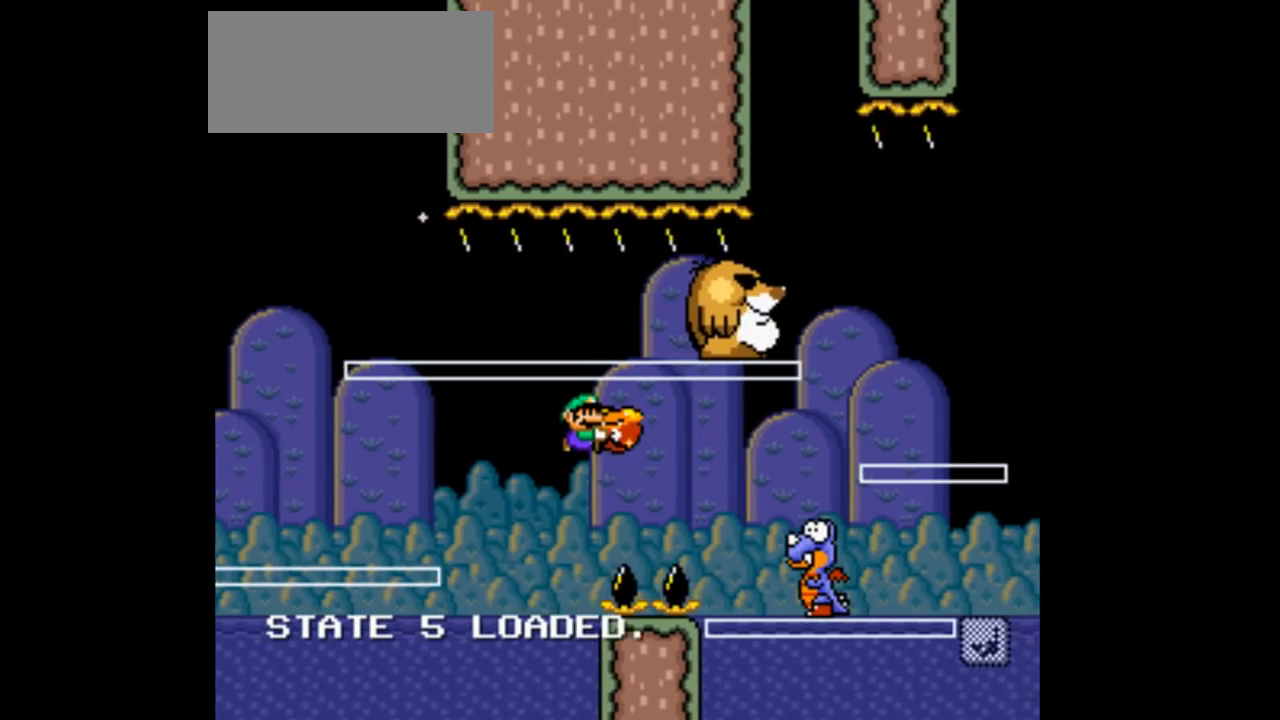
{"dt_ms": 1000, "buttons": ["Y"]}
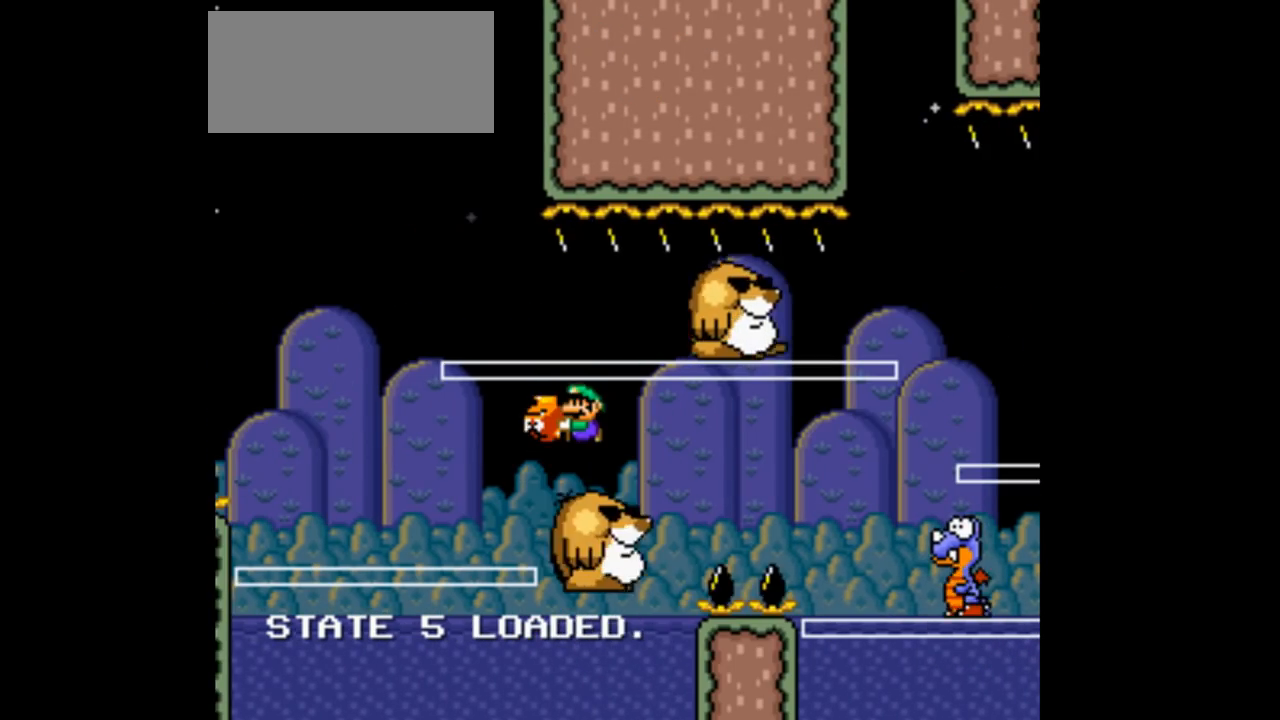
{"dt_ms": 500, "buttons": ["Y", "DPAD_RIGHT"], "events": [[333, "DPAD_RIGHT", "down"], [400, "DPAD_RIGHT", "up"], [433, "DPAD_RIGHT", "down"]]}
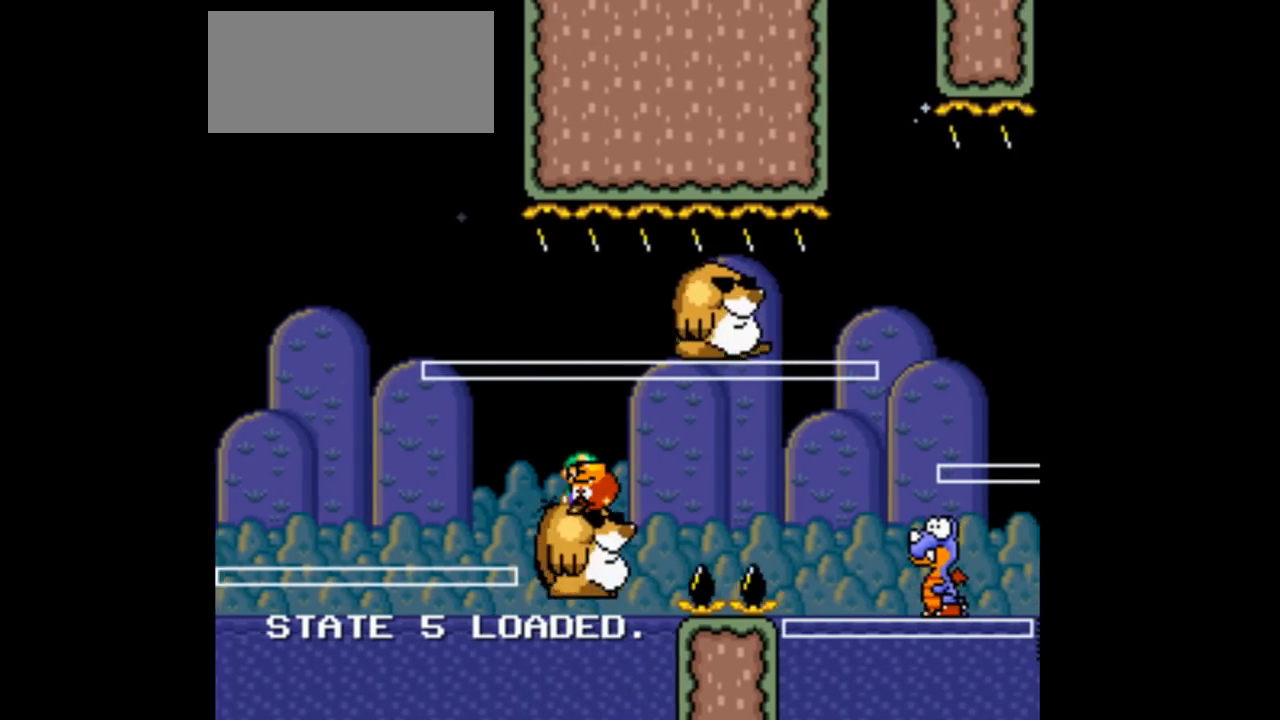
{"dt_ms": 500, "buttons": ["B", "Y", "DPAD_RIGHT"], "events": [[67, "DPAD_RIGHT", "up"], [100, "DPAD_LEFT", "down"], [233, "B", "down"], [233, "DPAD_LEFT", "up"], [233, "DPAD_RIGHT", "down"]]}